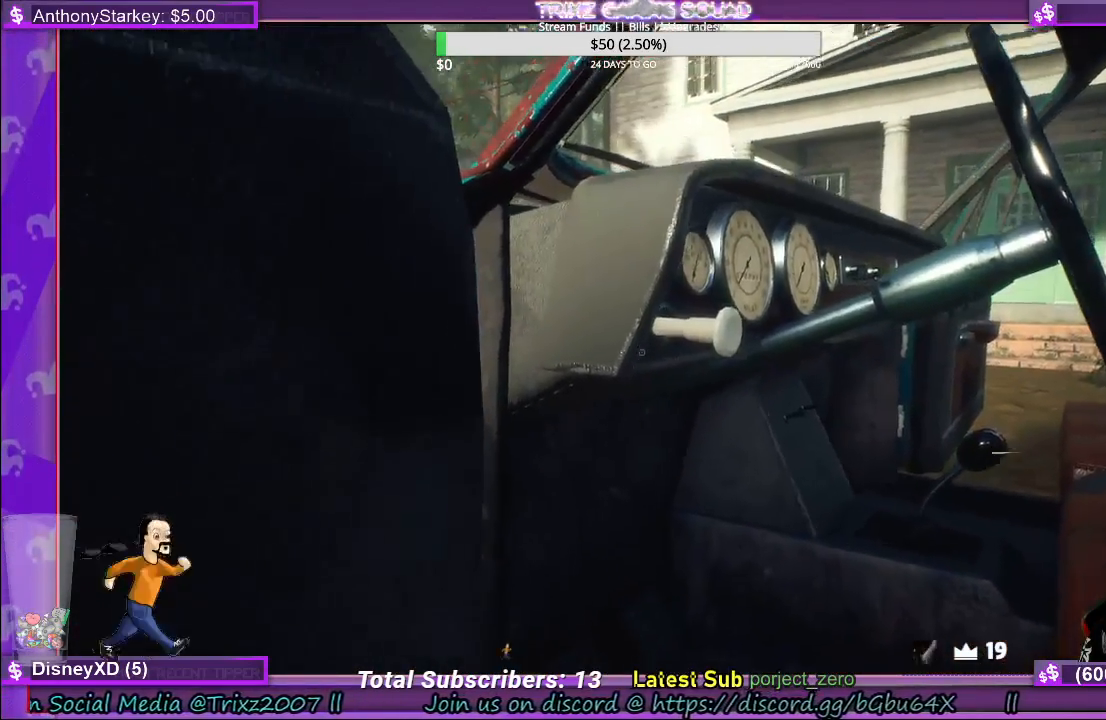
Gameplay with keyboard and mouse; each line is a JSON object with the keys and mouse buttons held at the frame after it. "events" lists presses ("down") and releases ("up") of "a", "ctrl", "d", "e", "f", "q", "r", "s", "shift", "space", "tab", "w", "mouse_left", "mouse_wheel", "mouse_right", "mouse_mb4" and "mouse_mb5" between this image and that frame as [ms after this image, input, new state], when the widget could be followed in between. "mouse_left", "mouse_wheel", "mouse_right", "mouse_mb4", "mouse_mb5" = the "left", "wheel", "right", "mb4", "mb5" buttons of the "mouse" list. No other keys are recorded. "wheel" means that the mouse wheel is clicked or scrolled. Mouse movement is not recorded.
{"keys": [], "mouse": ["left"], "events": [[100, "mouse_left", "down"], [233, "mouse_left", "up"], [317, "mouse_left", "down"], [433, "mouse_left", "up"], [483, "mouse_left", "down"]]}
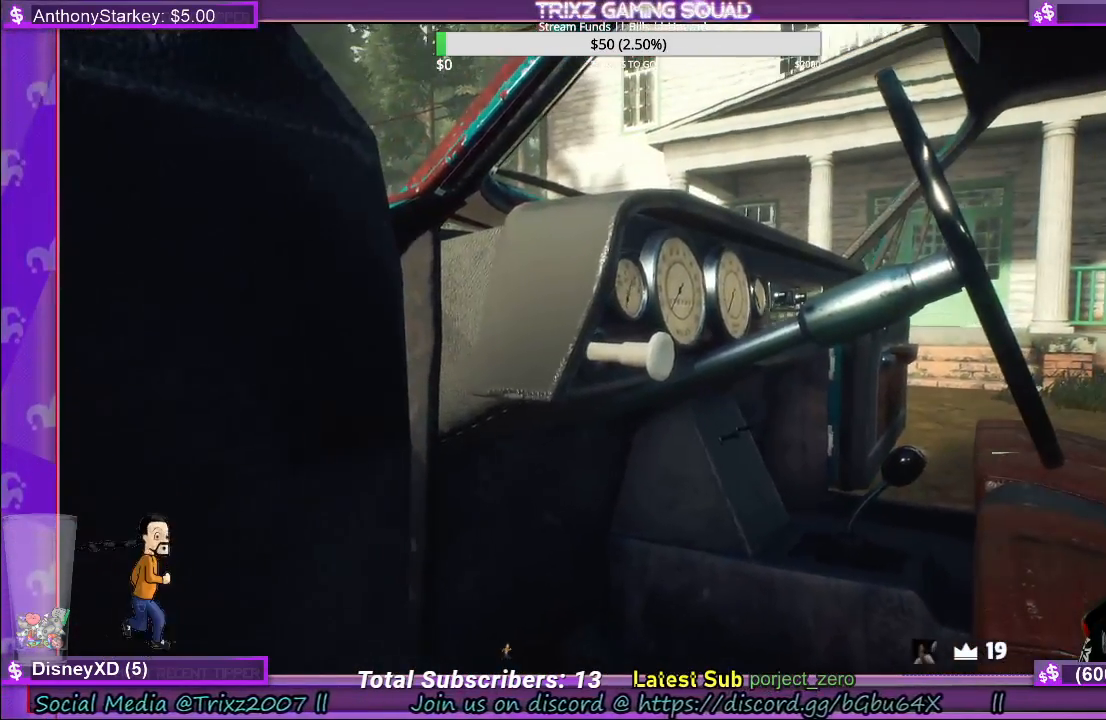
{"keys": [], "mouse": [], "events": [[100, "mouse_left", "up"], [183, "mouse_left", "down"], [300, "mouse_left", "up"], [400, "mouse_left", "down"], [500, "mouse_left", "up"]]}
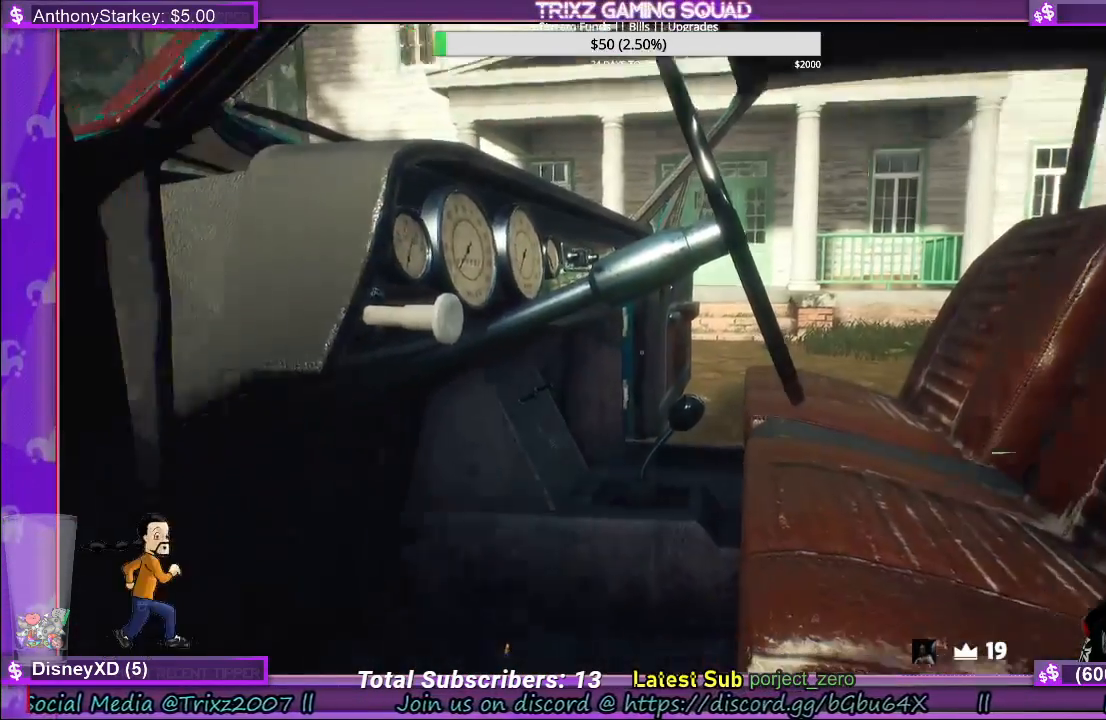
{"keys": [], "mouse": [], "events": [[67, "mouse_left", "down"], [183, "mouse_left", "up"], [250, "mouse_left", "down"], [400, "mouse_left", "up"]]}
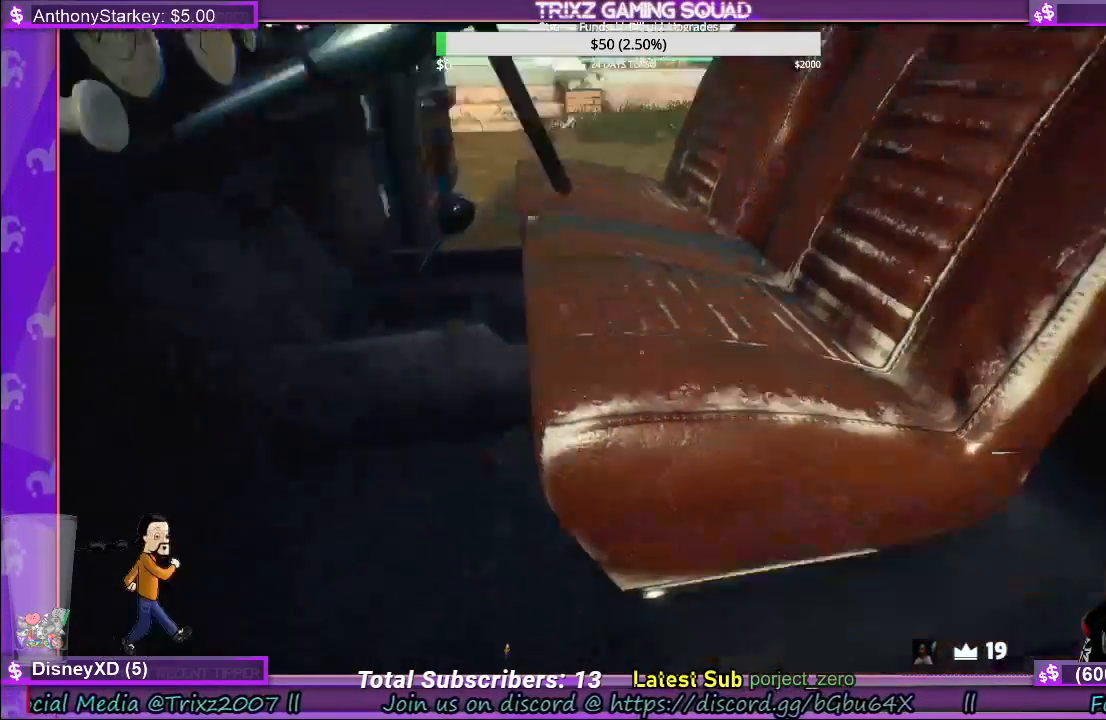
{"keys": ["d", "s"], "mouse": [], "events": [[200, "mouse_left", "down"], [233, "s", "down"], [300, "mouse_left", "up"], [317, "d", "down"]]}
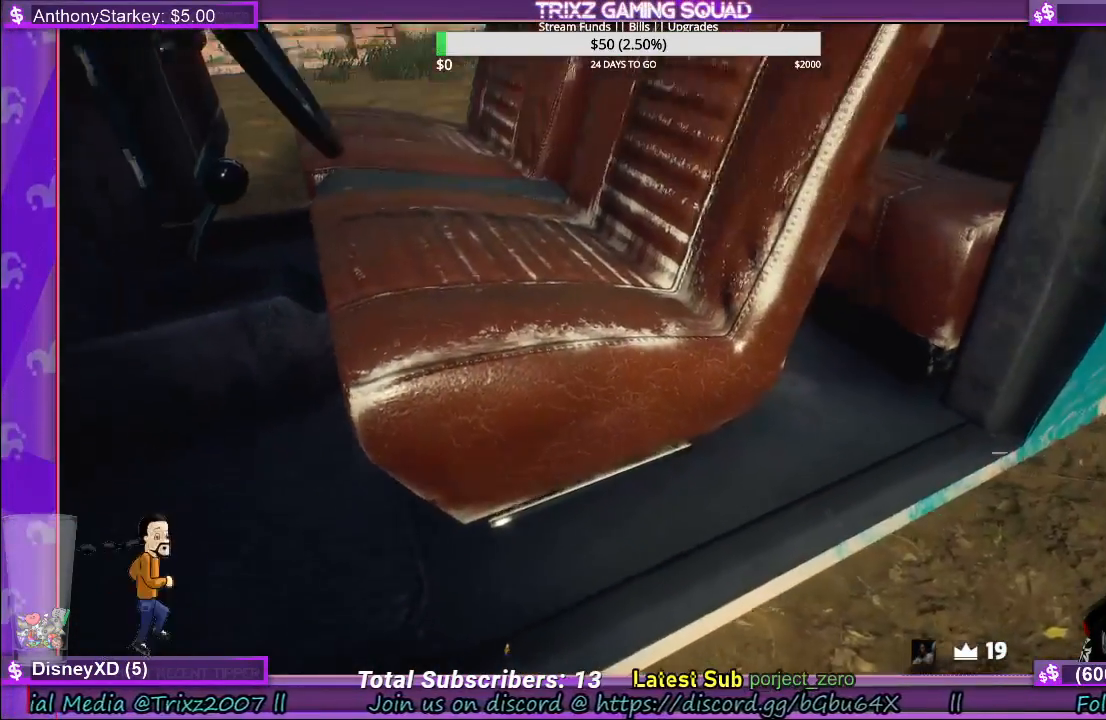
{"keys": ["d", "s"], "mouse": [], "events": [[183, "d", "up"], [217, "ctrl", "down"], [333, "ctrl", "up"], [417, "d", "down"]]}
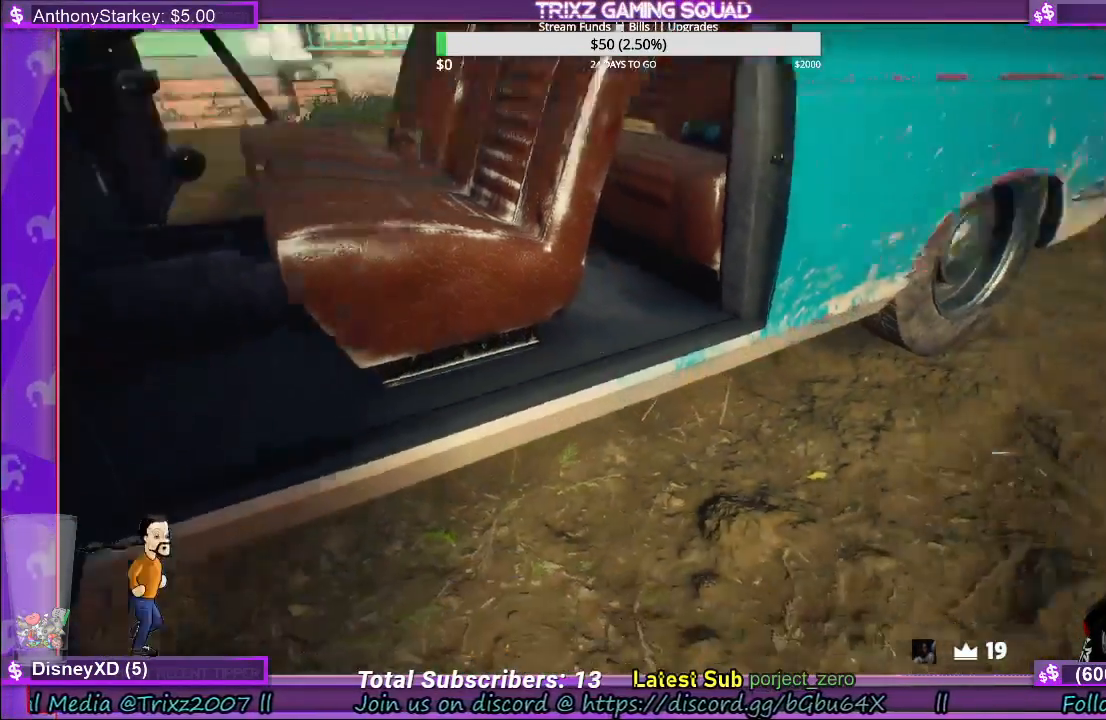
{"keys": ["w"], "mouse": [], "events": [[17, "s", "up"], [133, "w", "down"], [183, "d", "up"]]}
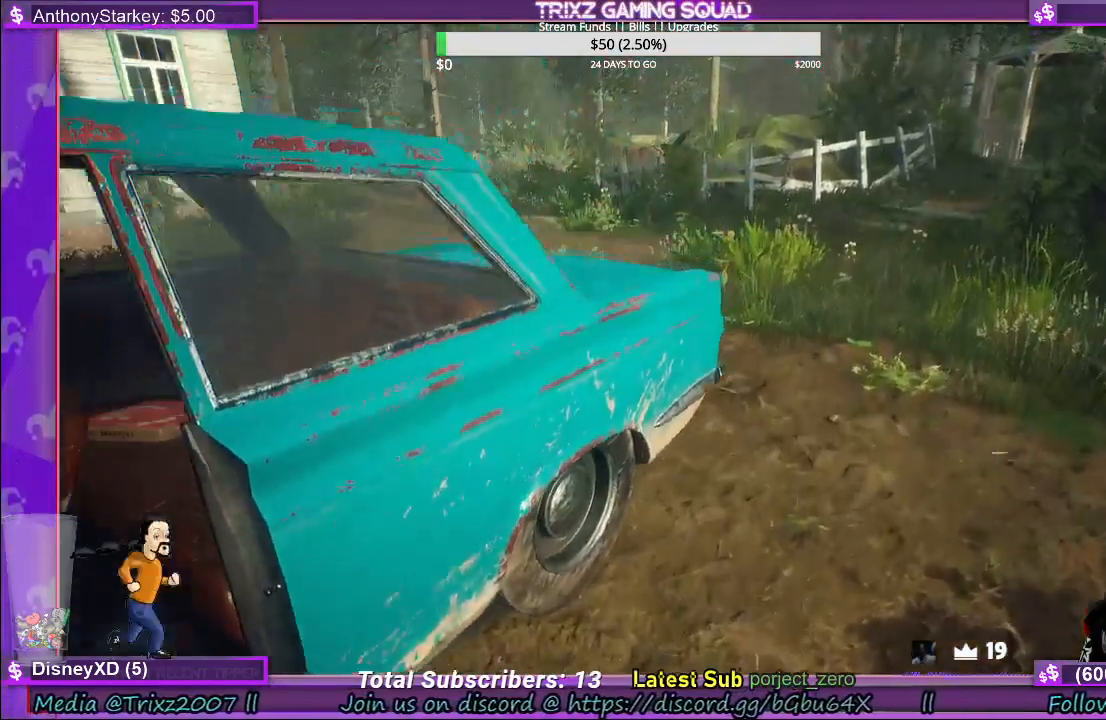
{"keys": ["d", "w"], "mouse": [], "events": [[117, "d", "down"]]}
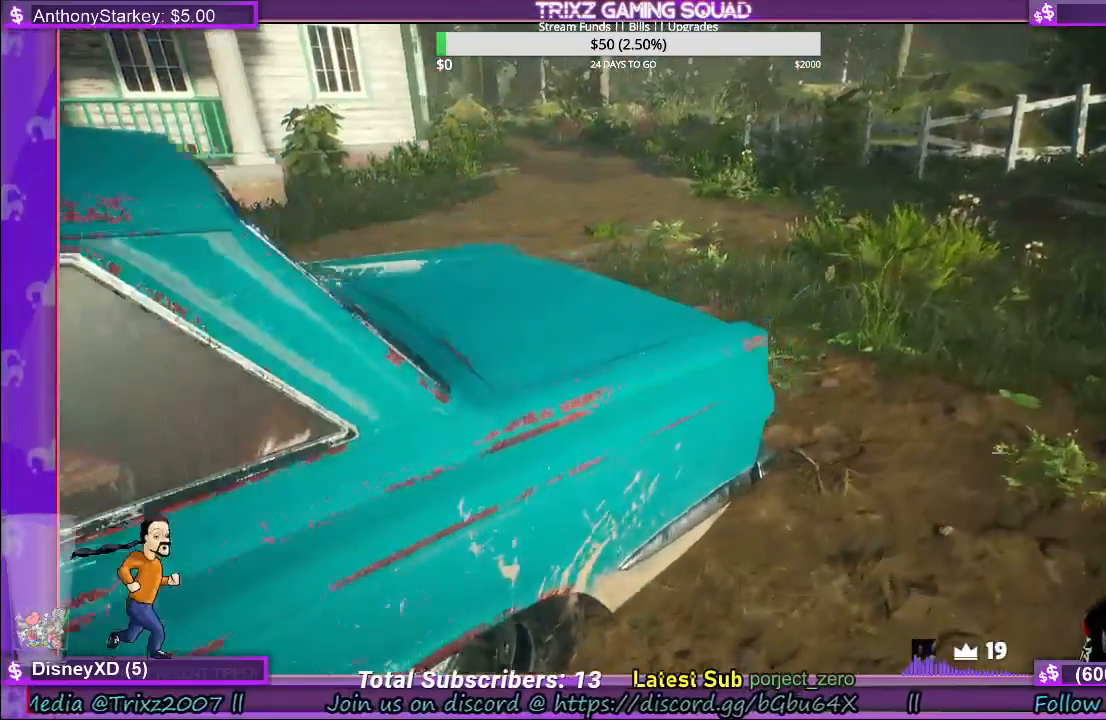
{"keys": ["d", "w"], "mouse": [], "events": []}
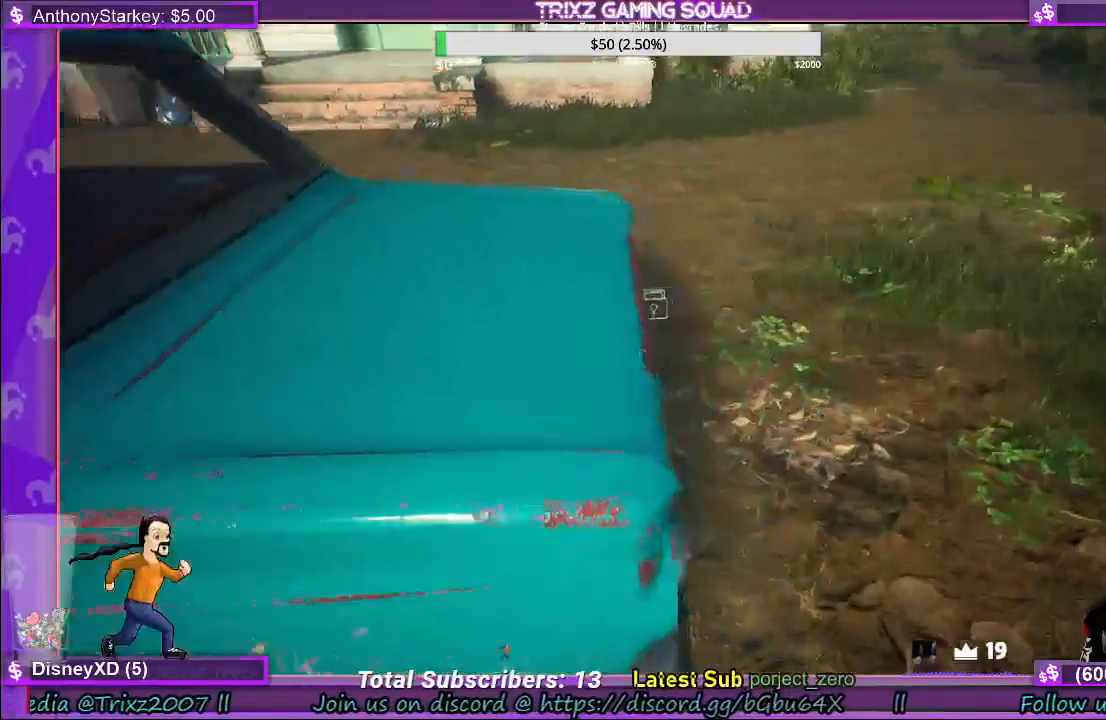
{"keys": [], "mouse": ["left"], "events": [[417, "w", "up"], [433, "mouse_left", "down"], [450, "d", "up"]]}
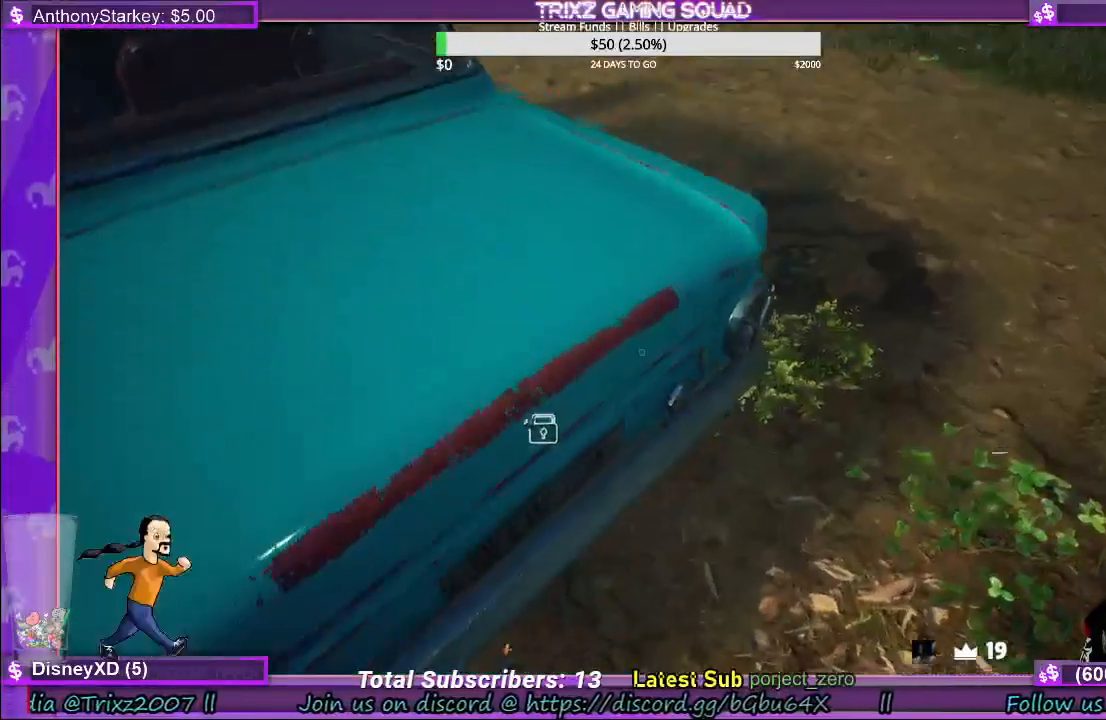
{"keys": [], "mouse": ["left"], "events": []}
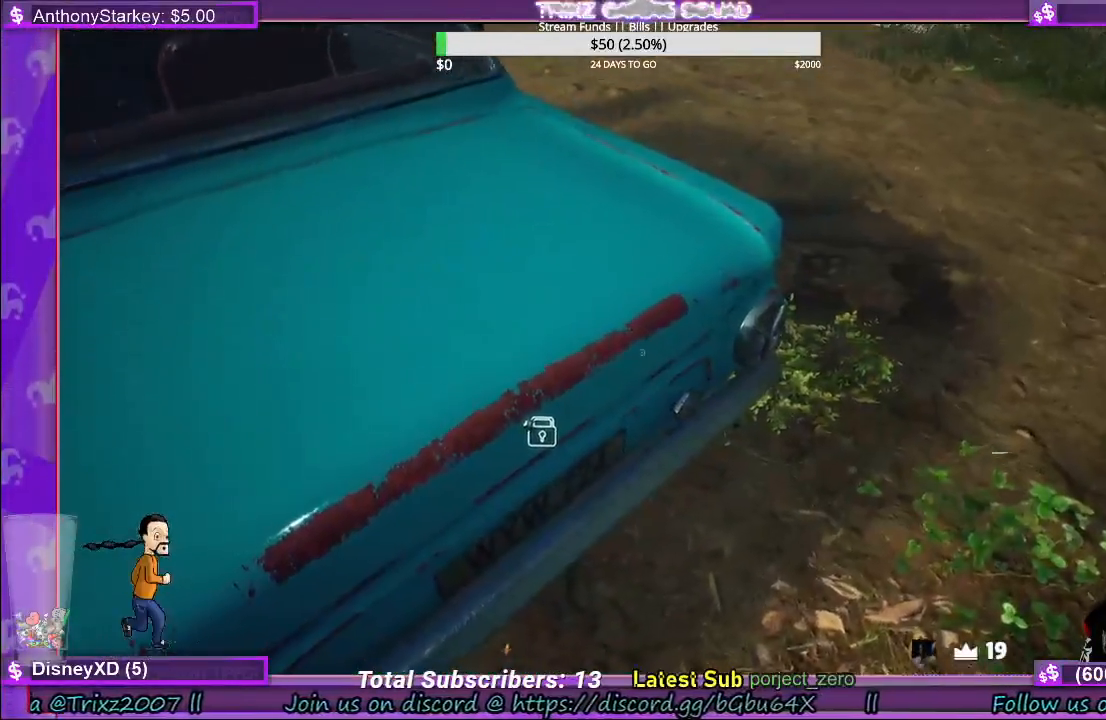
{"keys": [], "mouse": ["left"], "events": []}
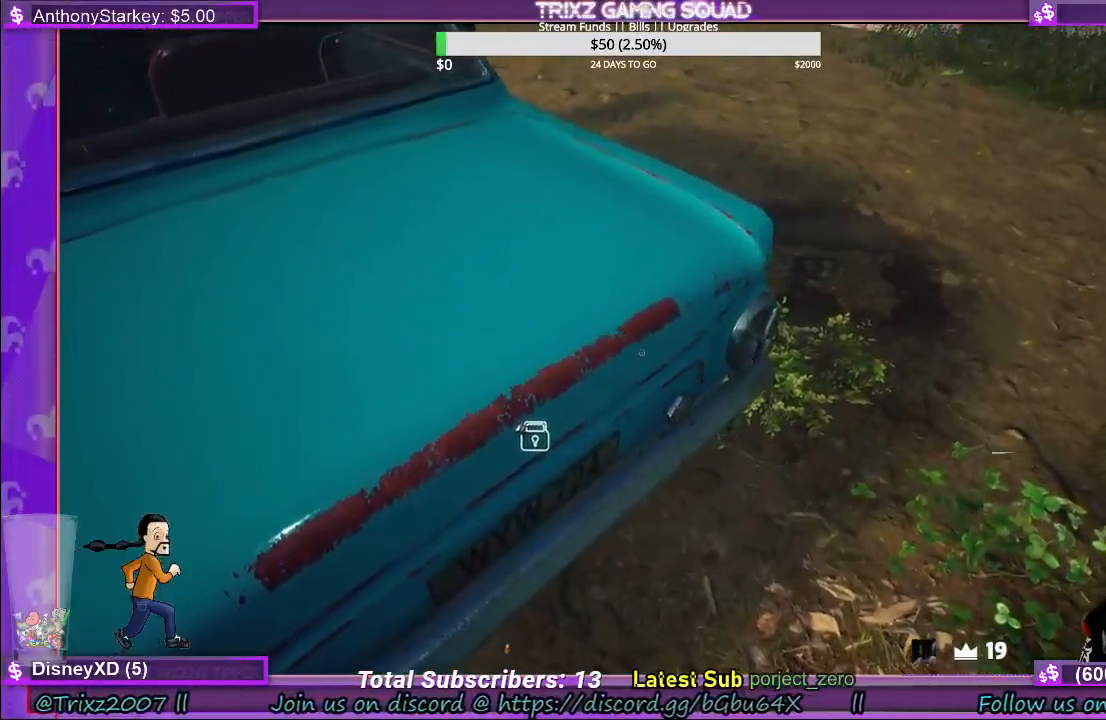
{"keys": ["d"], "mouse": [], "events": [[100, "mouse_left", "up"], [333, "d", "down"]]}
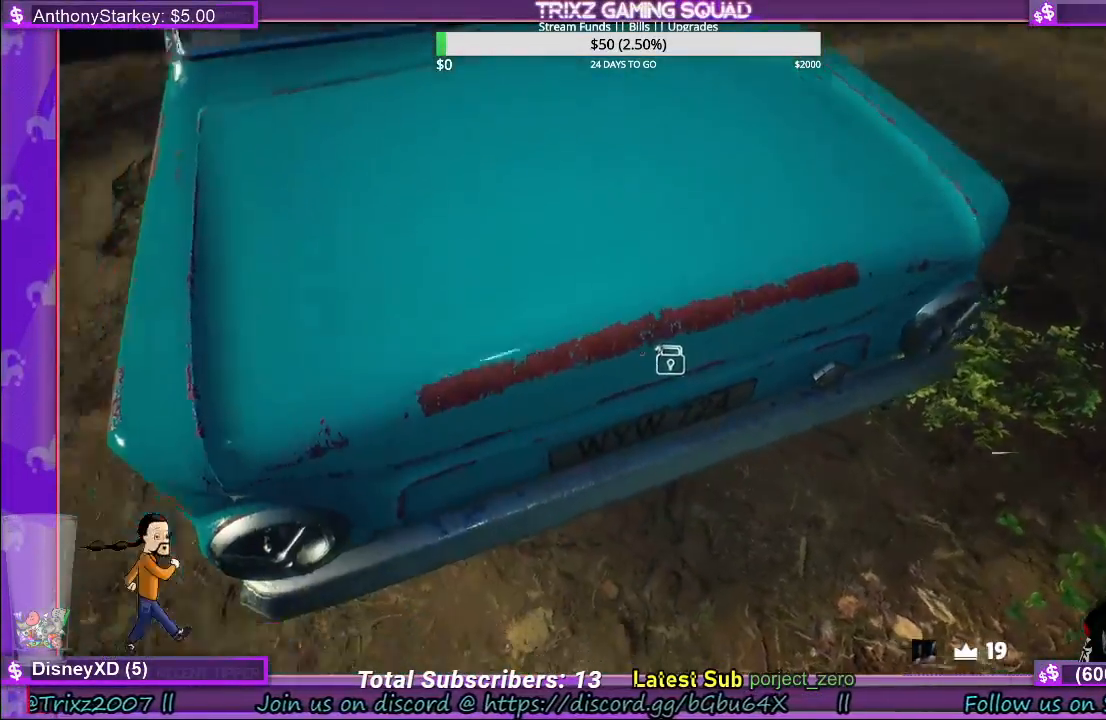
{"keys": ["d"], "mouse": [], "events": []}
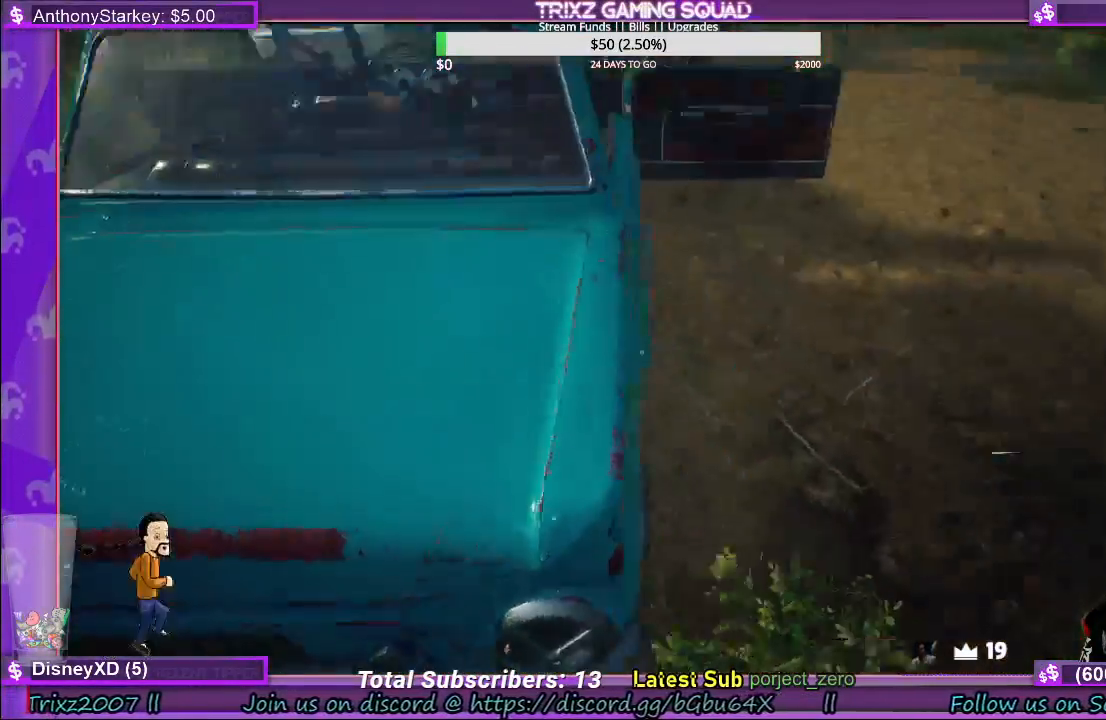
{"keys": ["w"], "mouse": [], "events": [[50, "w", "down"], [283, "d", "up"]]}
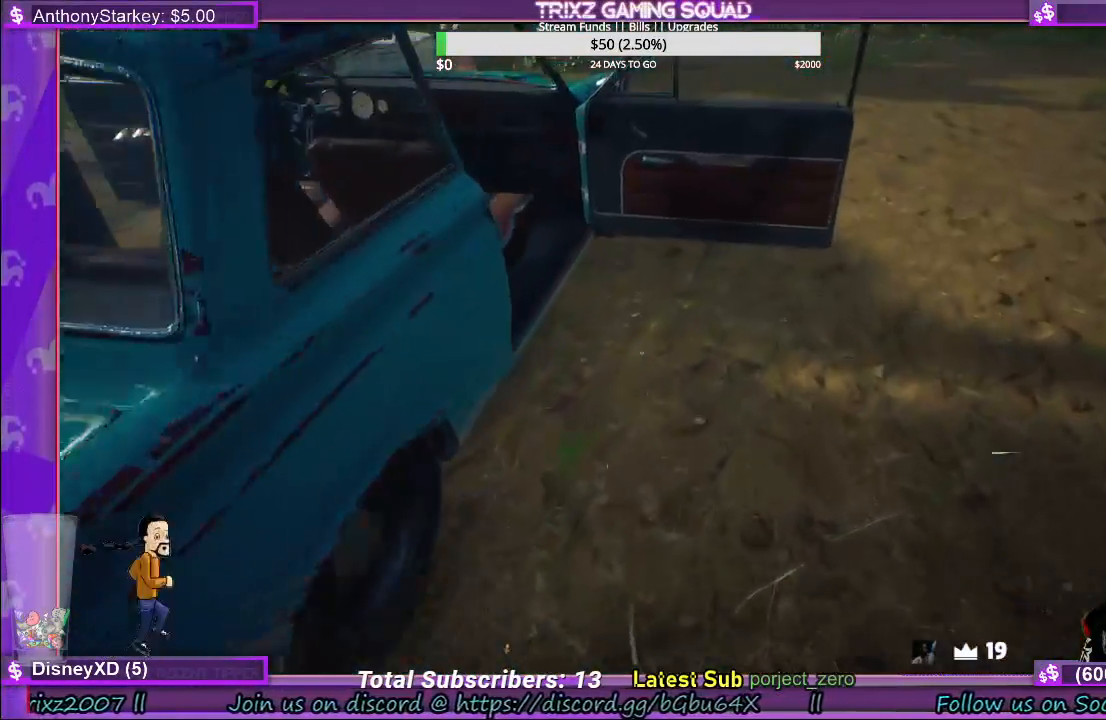
{"keys": ["d", "w"], "mouse": [], "events": [[417, "d", "down"]]}
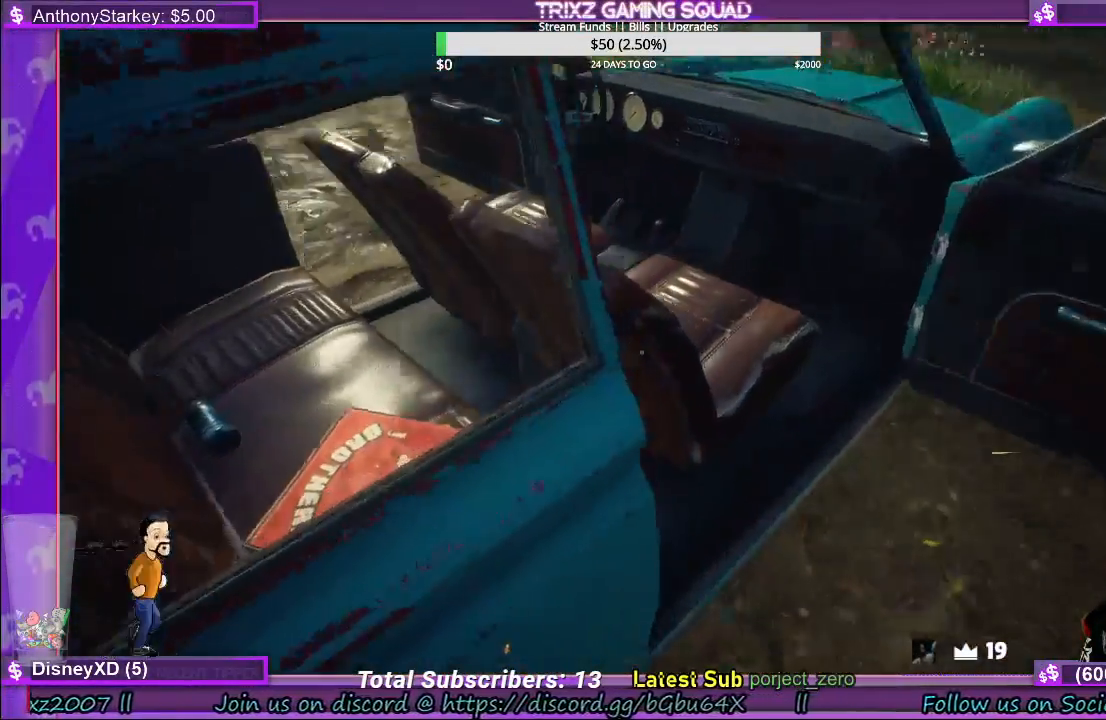
{"keys": [], "mouse": [], "events": [[150, "d", "up"], [250, "w", "up"]]}
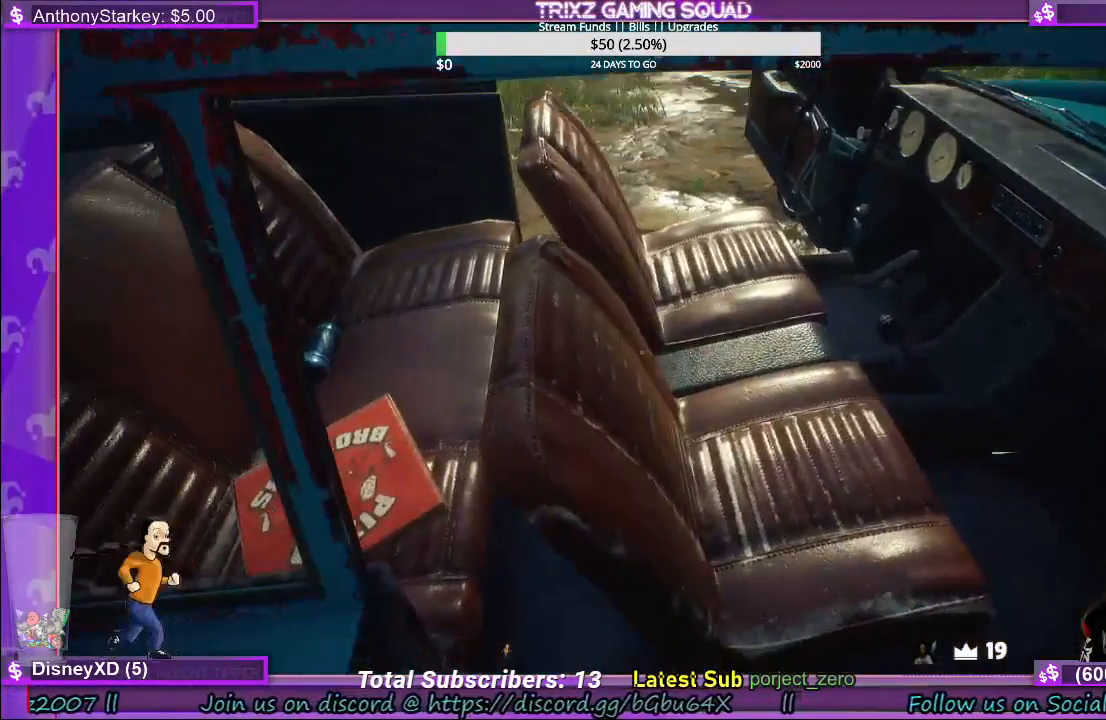
{"keys": [], "mouse": [], "events": []}
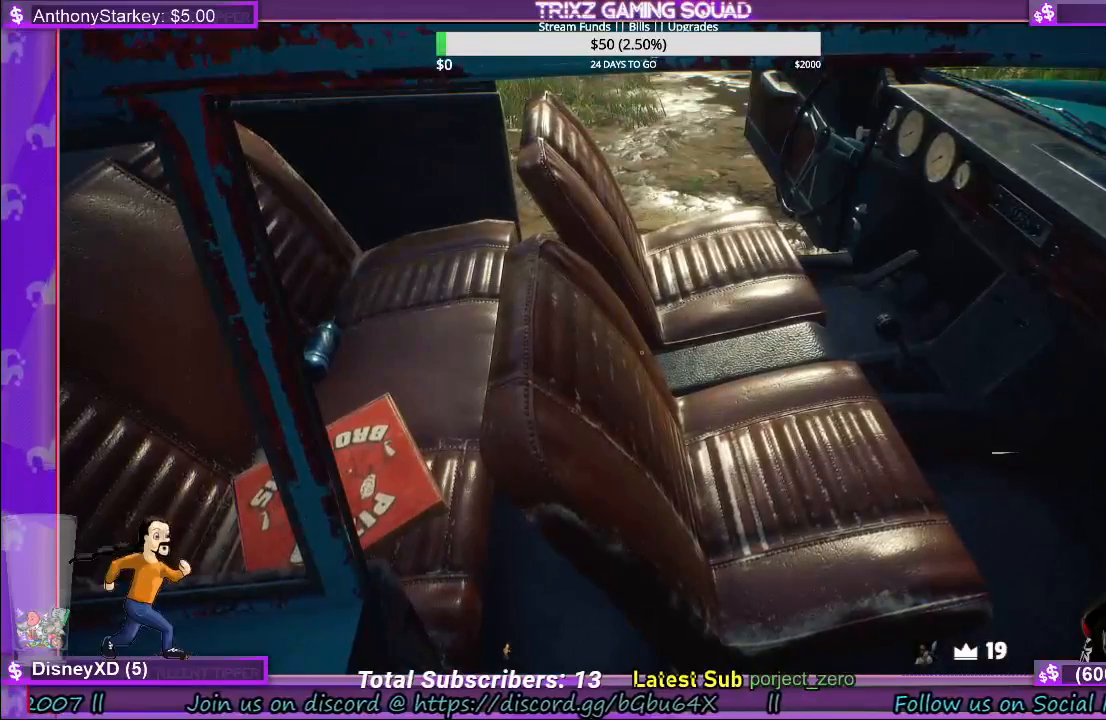
{"keys": [], "mouse": [], "events": []}
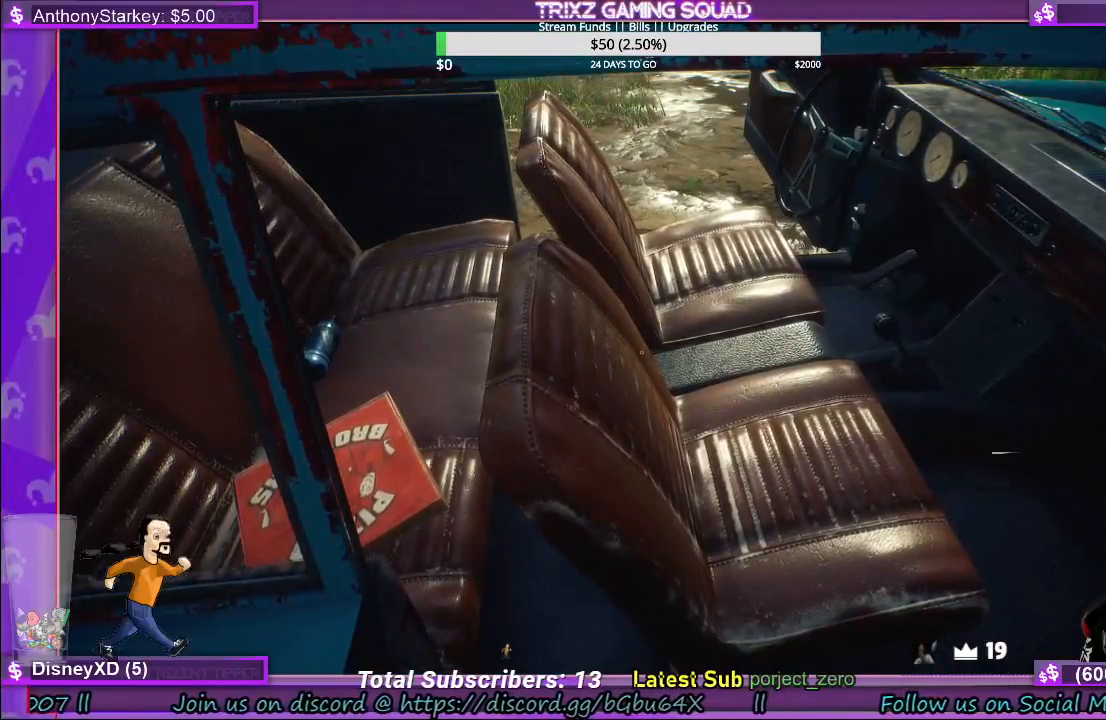
{"keys": [], "mouse": [], "events": [[100, "a", "down"], [300, "a", "up"]]}
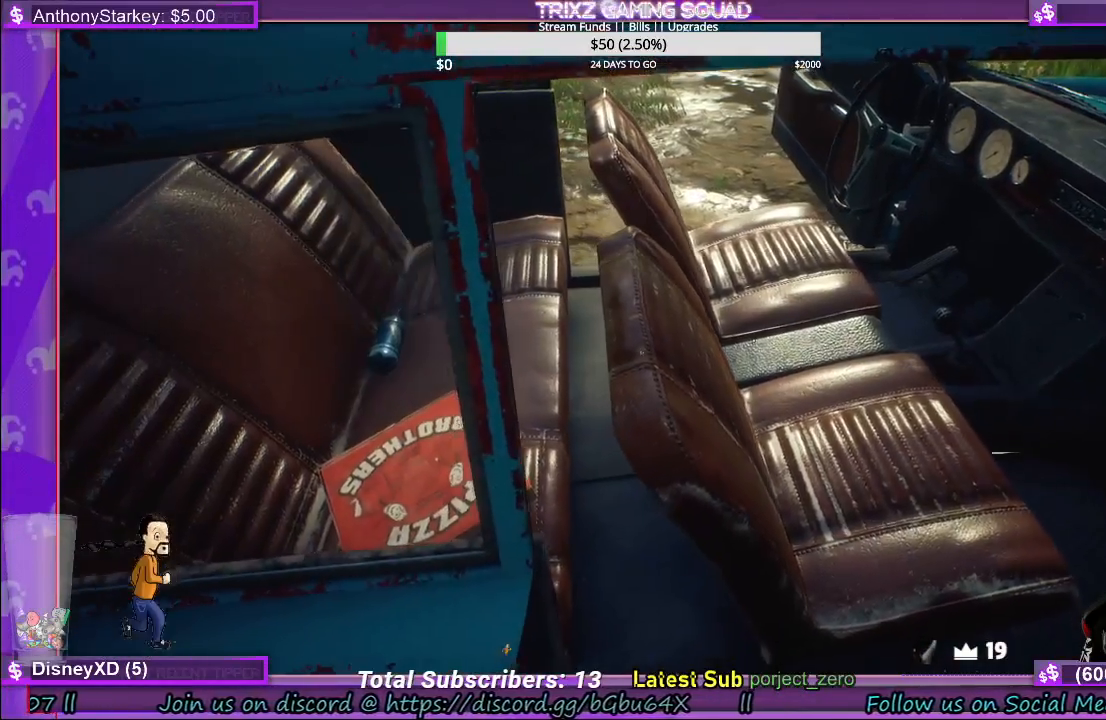
{"keys": [], "mouse": [], "events": [[50, "a", "down"], [167, "a", "up"]]}
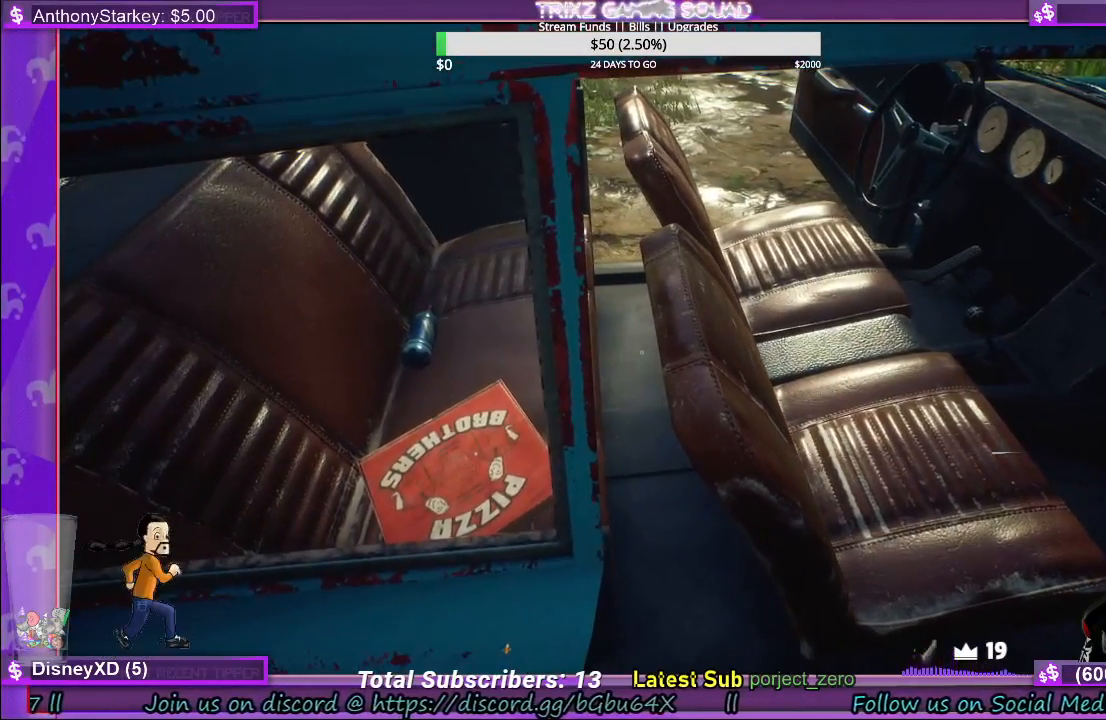
{"keys": [], "mouse": [], "events": []}
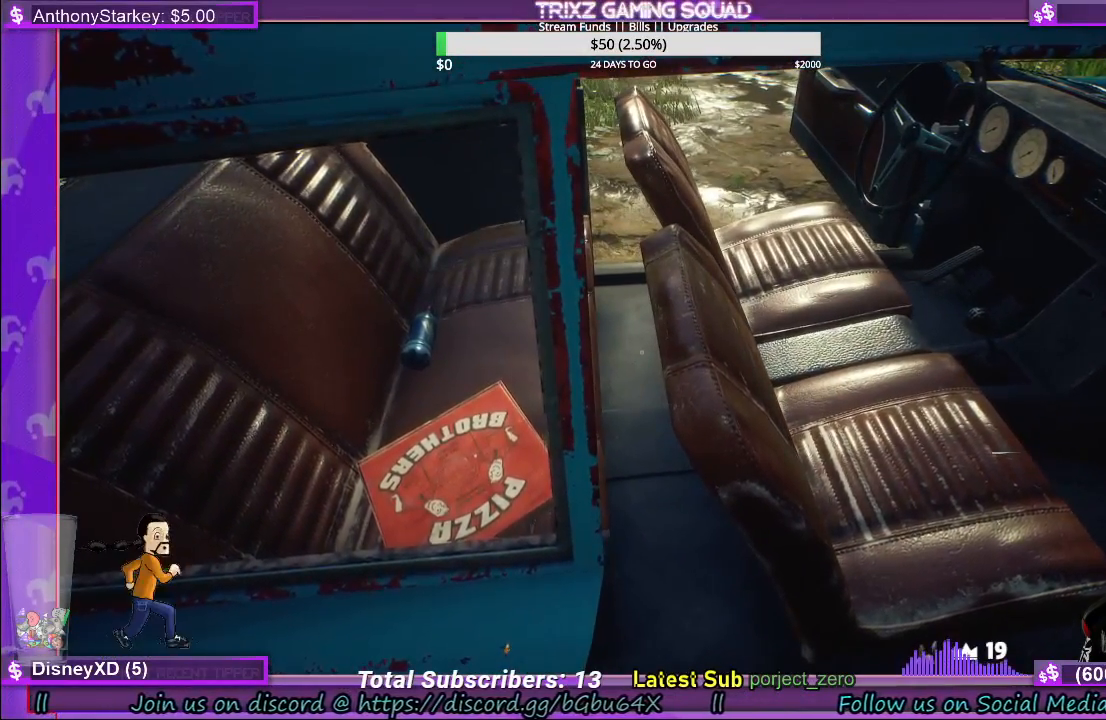
{"keys": [], "mouse": [], "events": []}
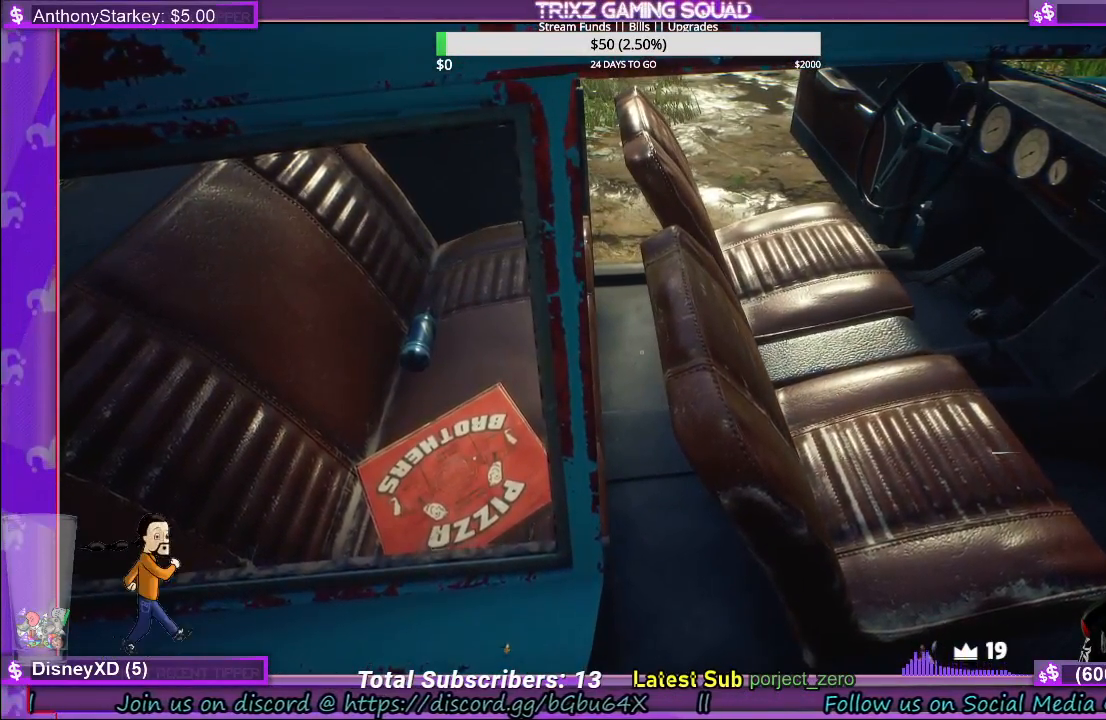
{"keys": [], "mouse": [], "events": [[200, "w", "down"], [500, "w", "up"]]}
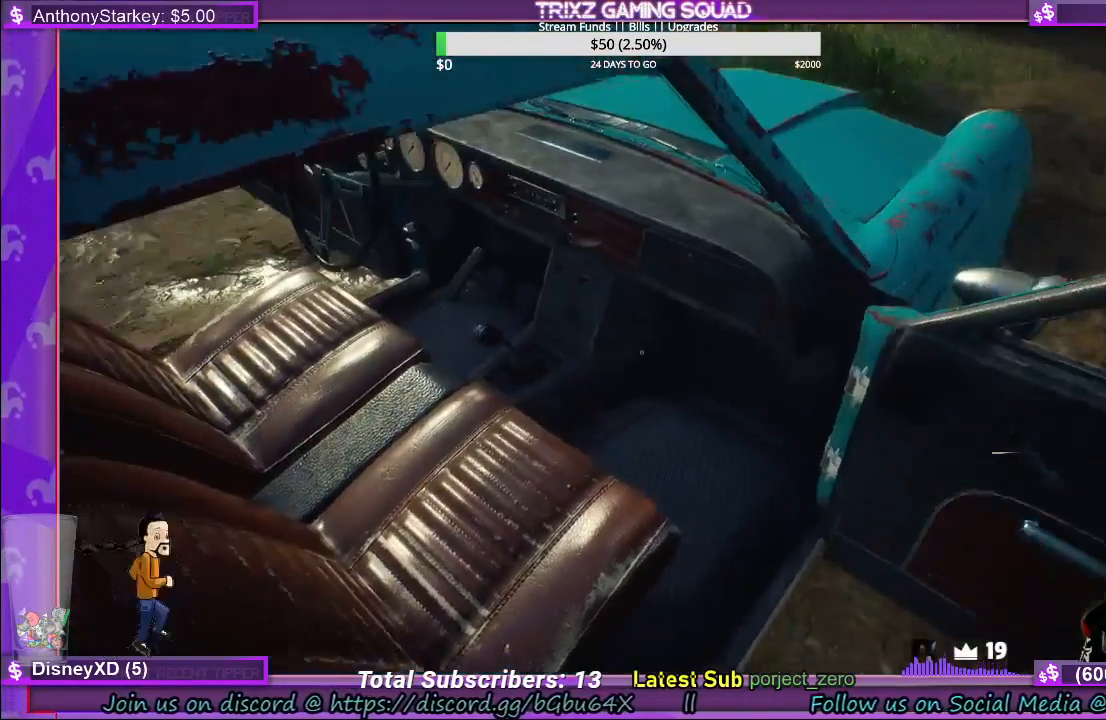
{"keys": [], "mouse": ["left"], "events": [[217, "mouse_left", "down"], [317, "mouse_left", "up"], [417, "mouse_left", "down"]]}
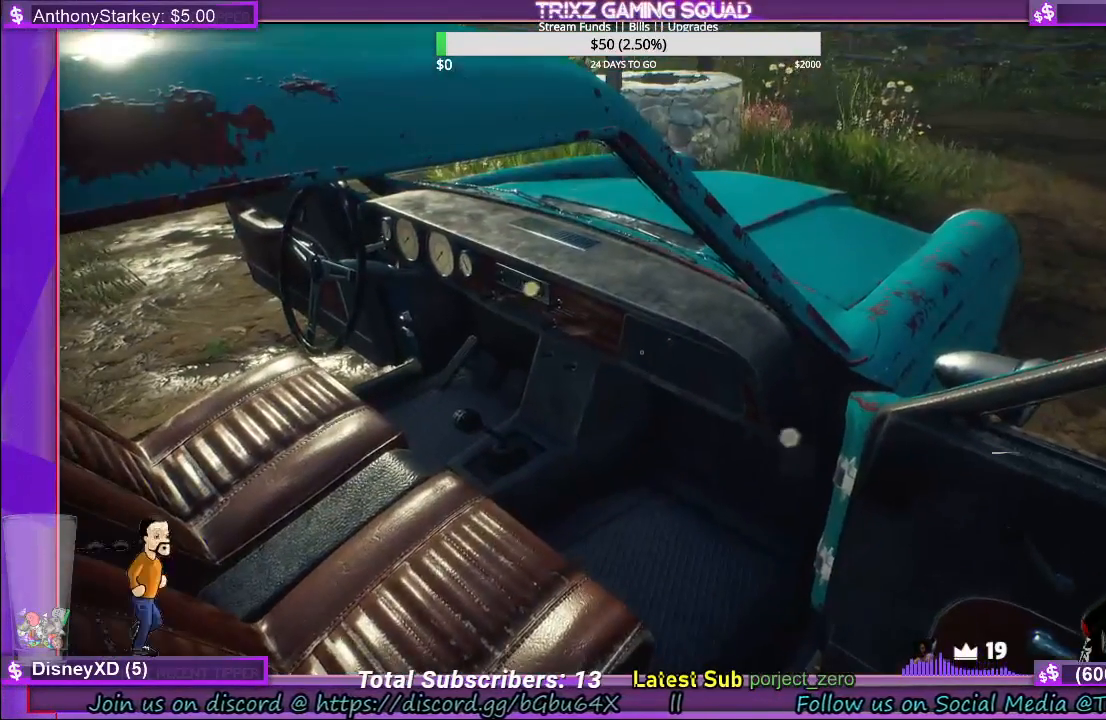
{"keys": [], "mouse": ["left"], "events": [[17, "mouse_left", "up"], [83, "mouse_left", "down"], [183, "mouse_left", "up"], [233, "mouse_left", "down"], [333, "mouse_left", "up"], [417, "mouse_left", "down"]]}
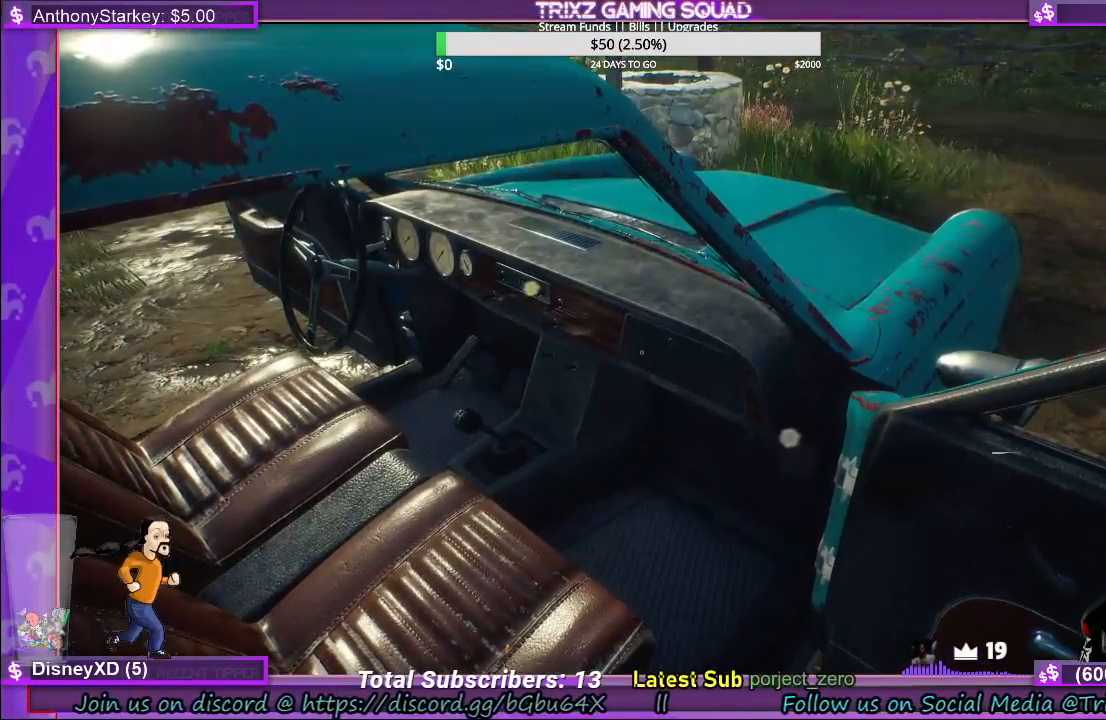
{"keys": [], "mouse": [], "events": [[33, "mouse_left", "up"], [383, "ctrl", "down"], [483, "ctrl", "up"]]}